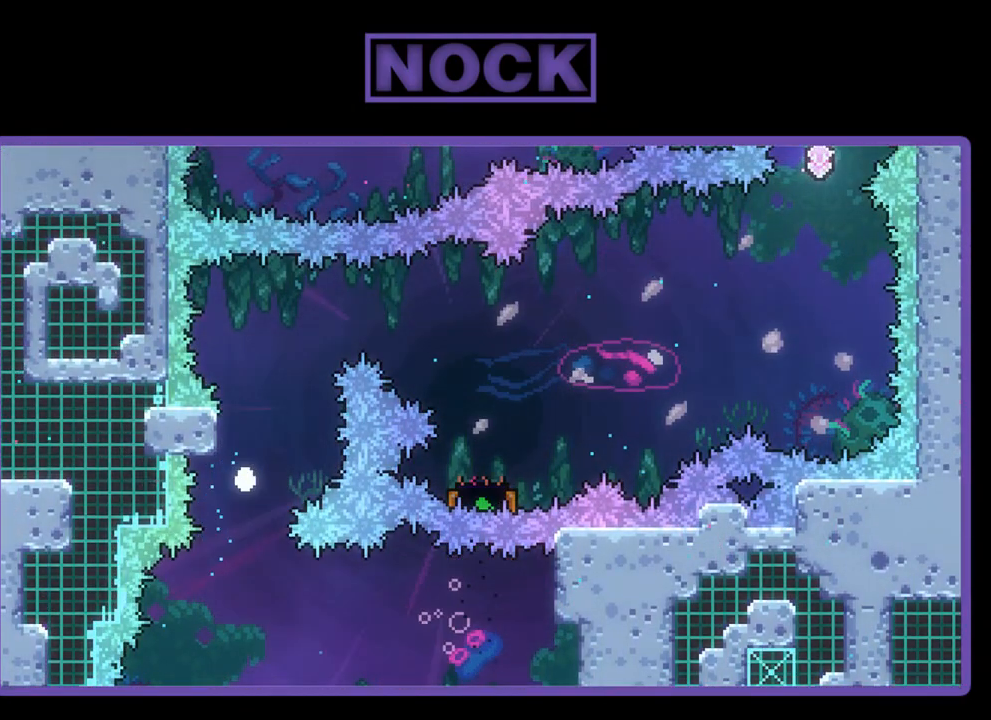
Gameplay with a controller (PlayStation layout); each line is a JSON object with the inputs held at the frame after it. "events" lists button and stick changes between this image and that frame as [ms after this image, input, new state], when the widget could be followed in between. Not read: right_stick.
{"buttons": [], "left_stick": "center", "events": []}
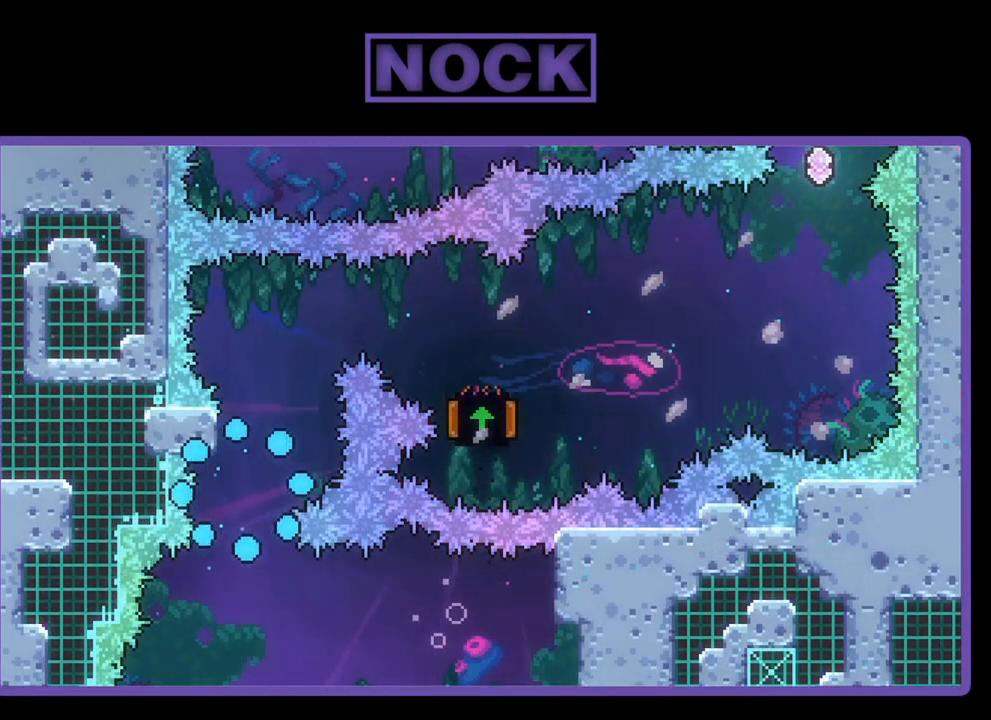
{"buttons": ["R2"], "left_stick": "center", "events": [[433, "R2", "down"]]}
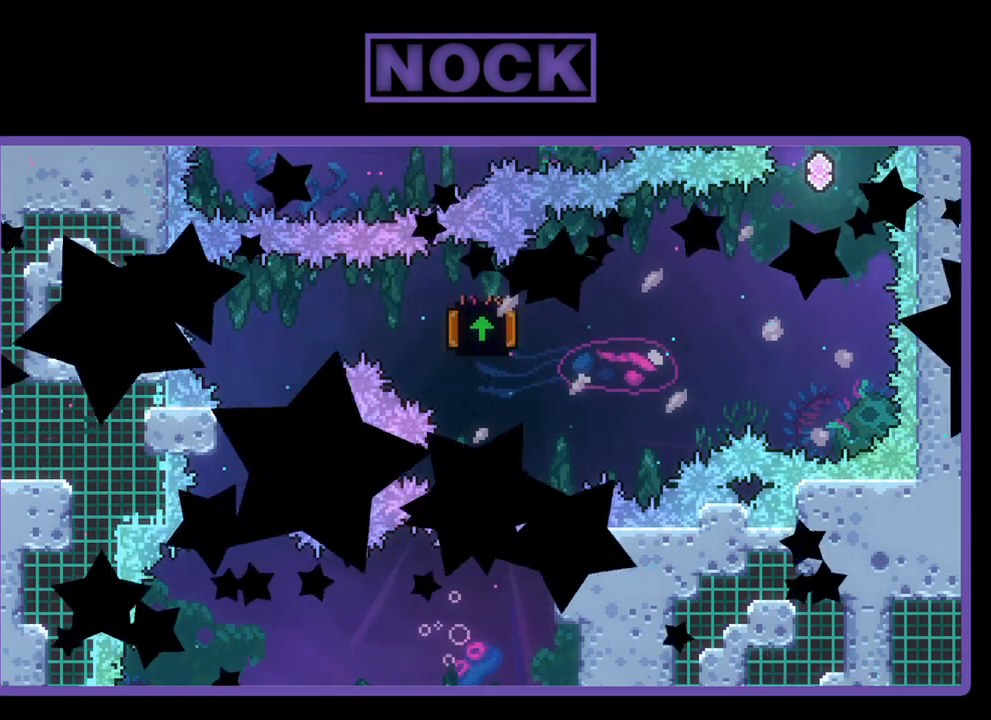
{"buttons": ["R2"], "left_stick": "center", "events": []}
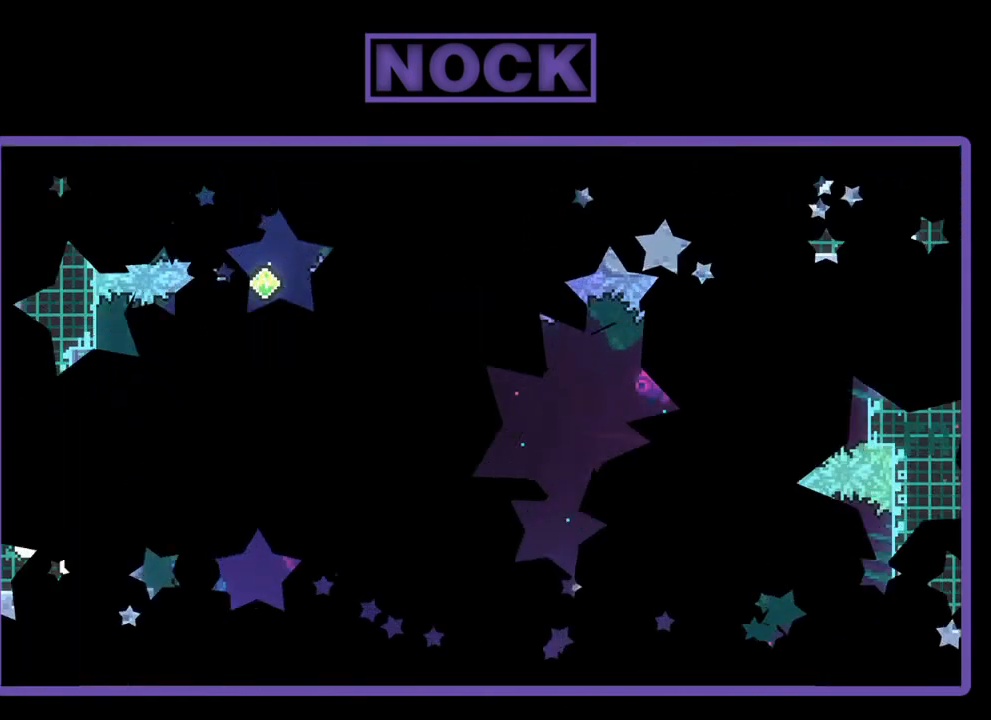
{"buttons": ["R2", "DPAD_RIGHT"], "left_stick": "center", "events": [[133, "DPAD_RIGHT", "down"]]}
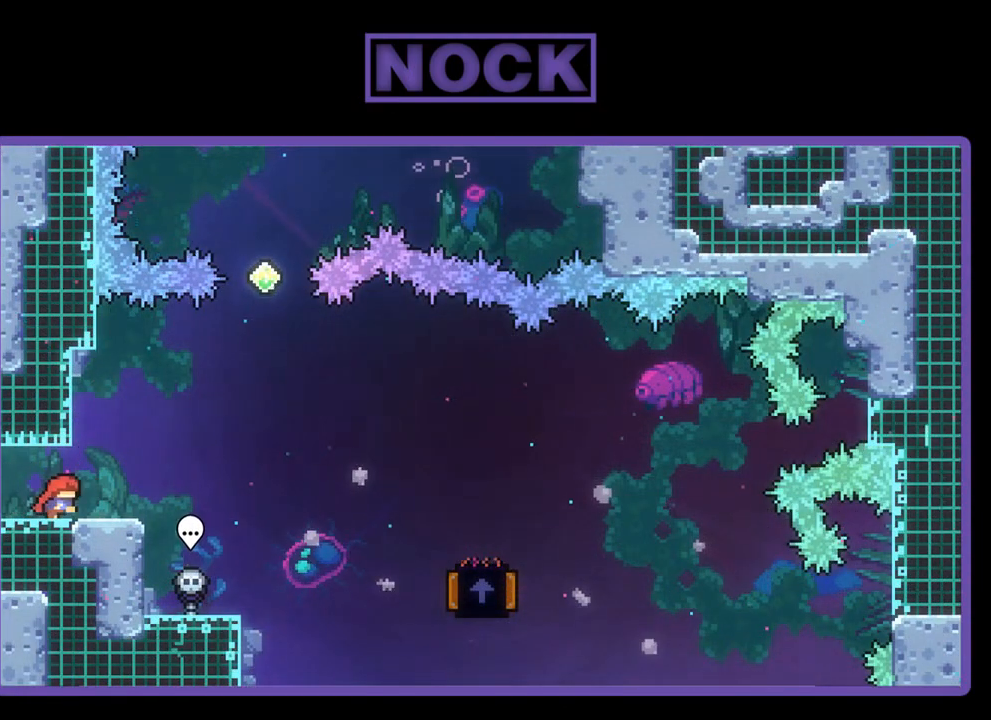
{"buttons": ["R2", "DPAD_RIGHT"], "left_stick": "center", "events": [[167, "CROSS", "down"], [333, "CROSS", "up"]]}
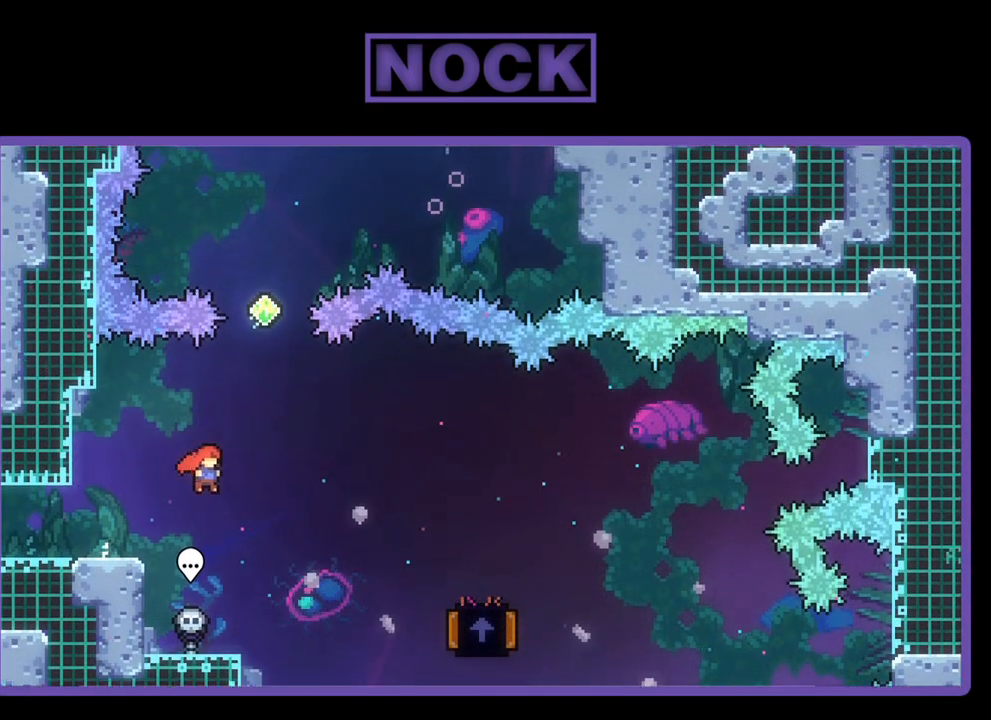
{"buttons": ["CIRCLE", "R2", "DPAD_UP"], "left_stick": "center", "events": [[367, "CIRCLE", "down"], [500, "DPAD_RIGHT", "up"], [500, "DPAD_UP", "down"]]}
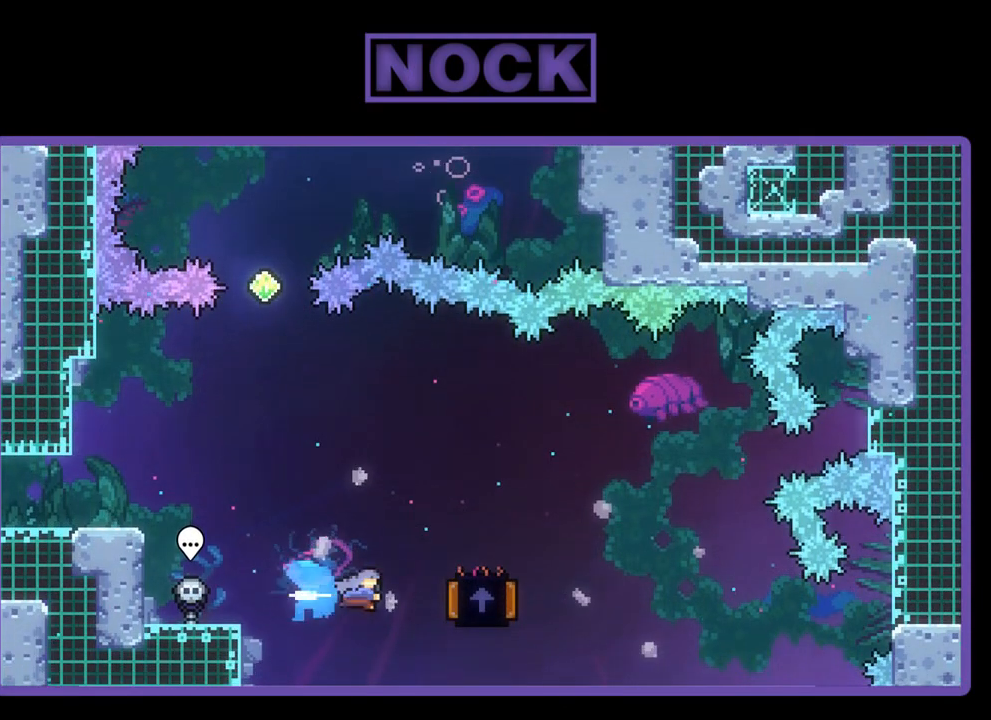
{"buttons": ["R2", "DPAD_UP", "DPAD_LEFT"], "left_stick": "center", "events": [[33, "DPAD_UP", "up"], [100, "DPAD_LEFT", "down"], [133, "CIRCLE", "up"], [500, "DPAD_UP", "down"]]}
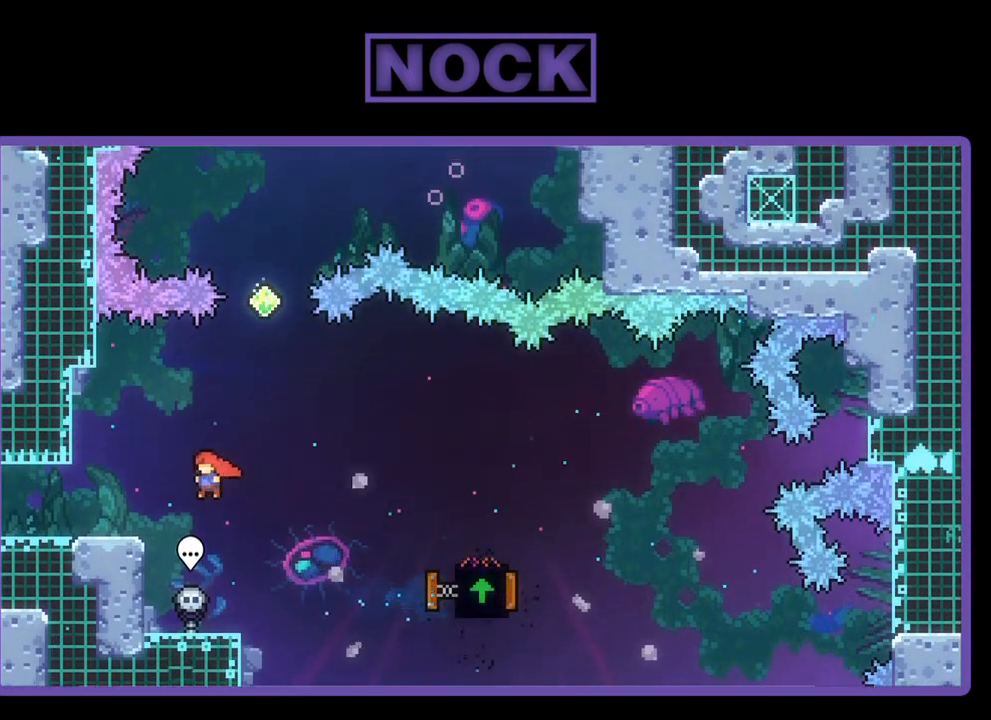
{"buttons": ["R2"], "left_stick": "center", "events": [[300, "DPAD_UP", "up"], [400, "DPAD_LEFT", "up"]]}
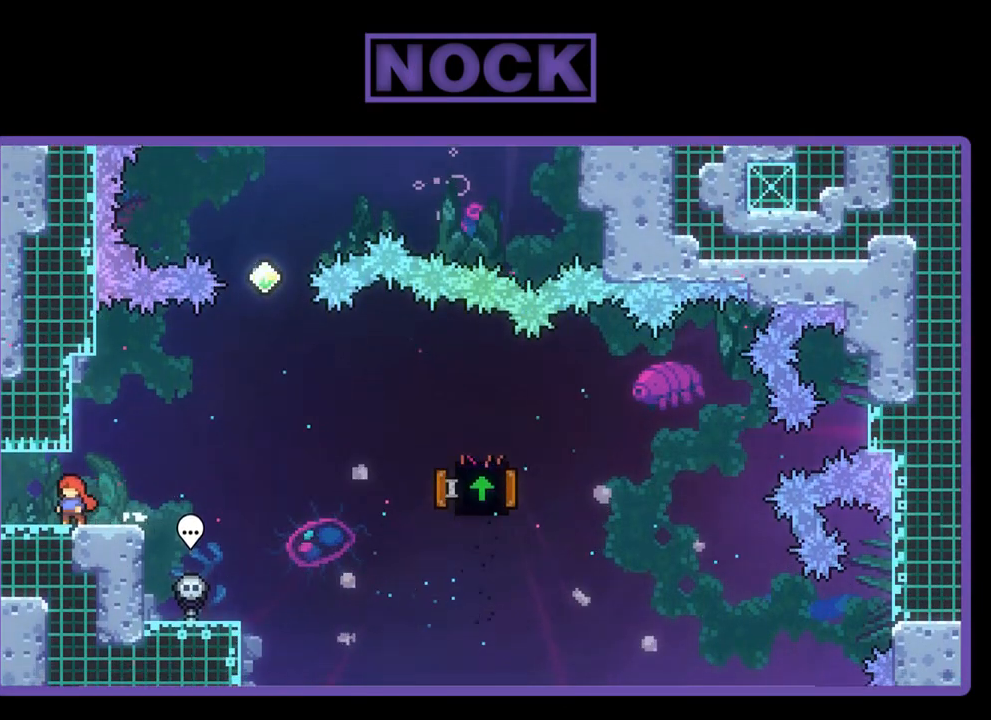
{"buttons": ["CROSS", "R2", "DPAD_RIGHT"], "left_stick": "center", "events": [[33, "DPAD_RIGHT", "down"], [333, "CROSS", "down"]]}
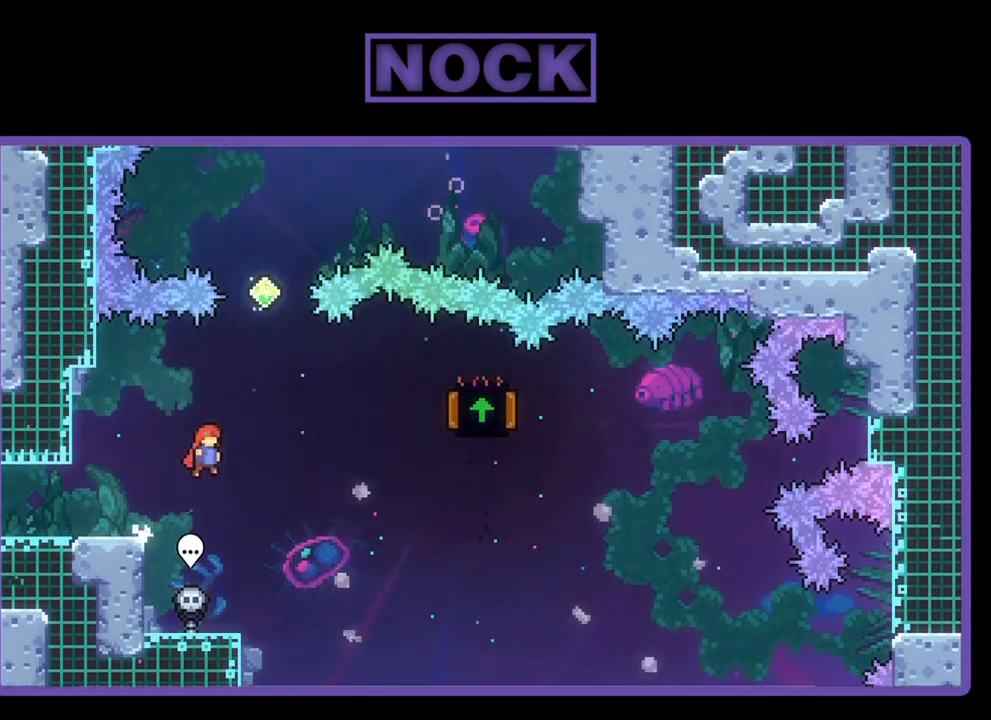
{"buttons": ["CIRCLE", "R2", "DPAD_UP"], "left_stick": "center", "events": [[67, "DPAD_UP", "down"], [133, "DPAD_RIGHT", "up"], [167, "CROSS", "up"], [233, "CIRCLE", "down"]]}
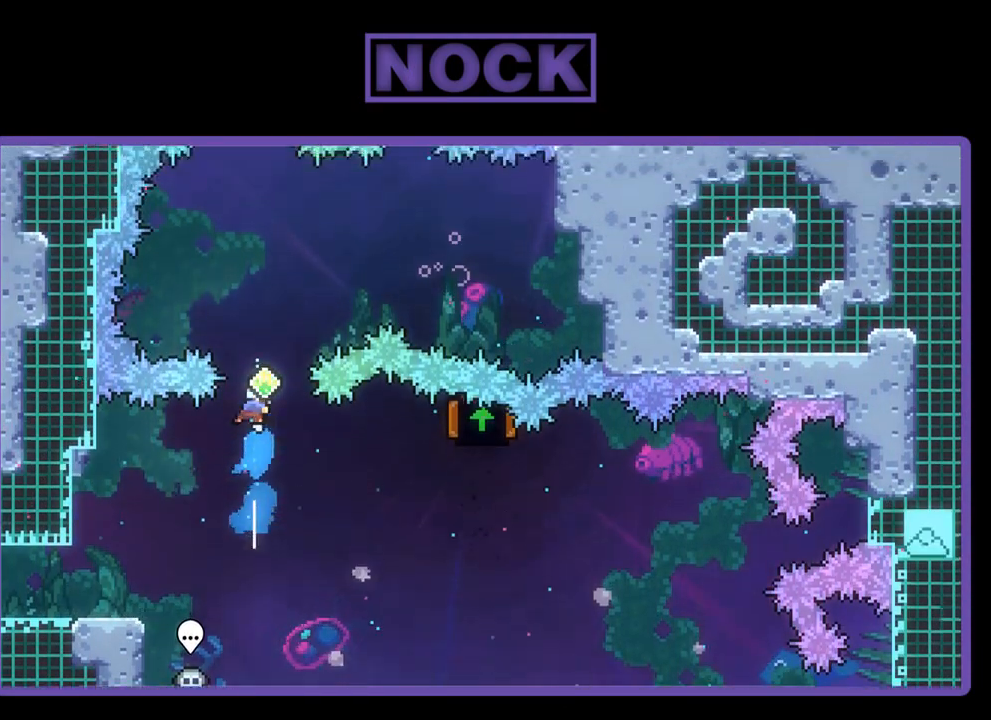
{"buttons": ["CIRCLE", "R2", "DPAD_UP", "DPAD_RIGHT"], "left_stick": "center", "events": [[167, "CIRCLE", "up"], [233, "CIRCLE", "down"], [233, "DPAD_RIGHT", "down"]]}
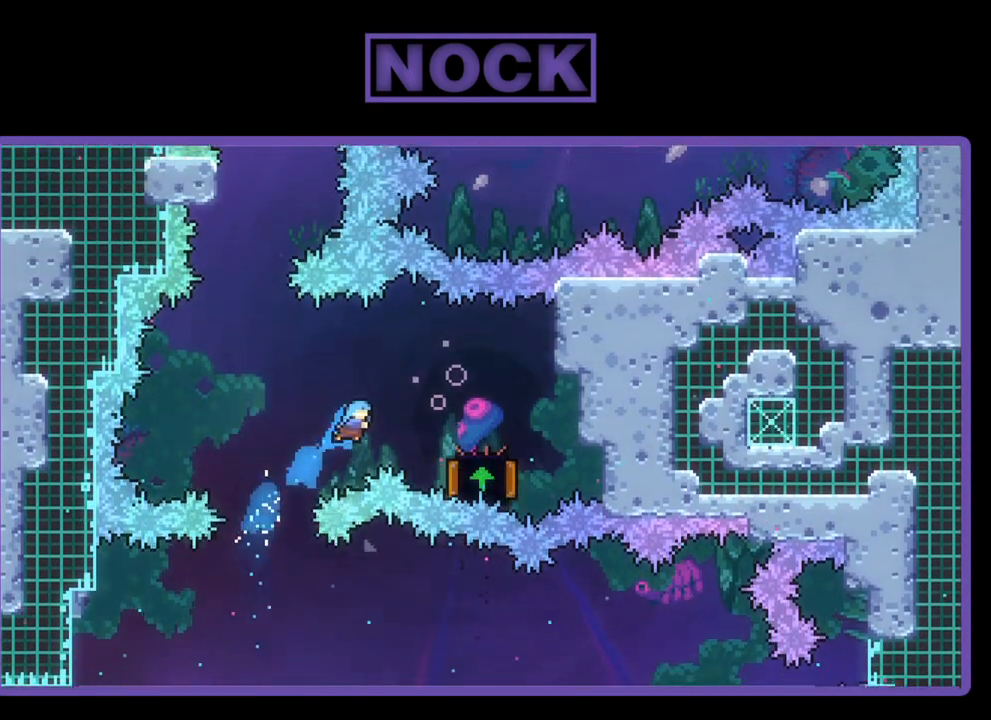
{"buttons": ["R2", "DPAD_UP"], "left_stick": "center", "events": [[33, "CIRCLE", "up"], [67, "DPAD_UP", "up"], [300, "DPAD_UP", "down"], [367, "DPAD_RIGHT", "up"]]}
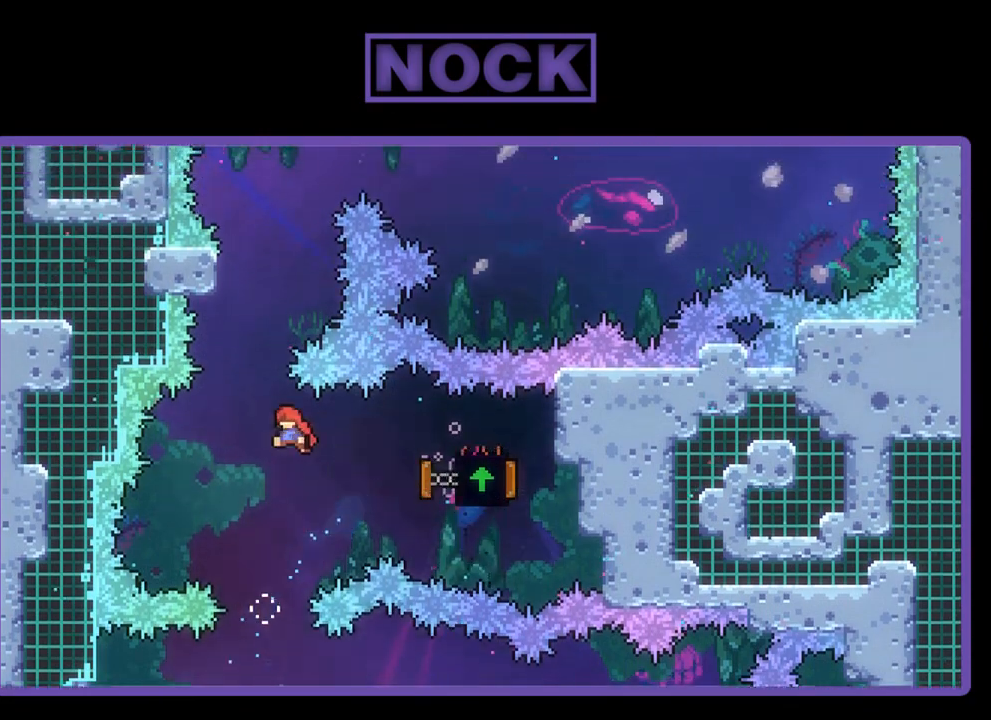
{"buttons": ["CROSS", "R2", "DPAD_UP", "DPAD_RIGHT"], "left_stick": "center", "events": [[200, "CIRCLE", "down"], [333, "CIRCLE", "up"], [400, "CROSS", "down"], [433, "DPAD_RIGHT", "down"]]}
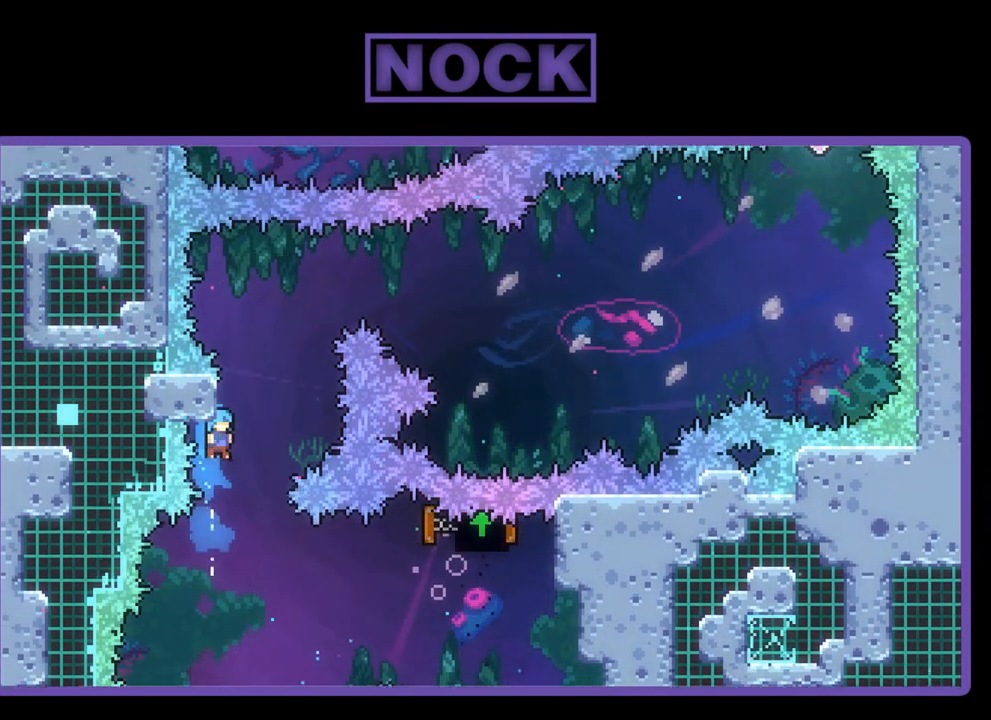
{"buttons": [], "left_stick": "center", "events": [[333, "DPAD_RIGHT", "up"], [367, "CROSS", "up"], [367, "DPAD_UP", "up"], [400, "R2", "up"]]}
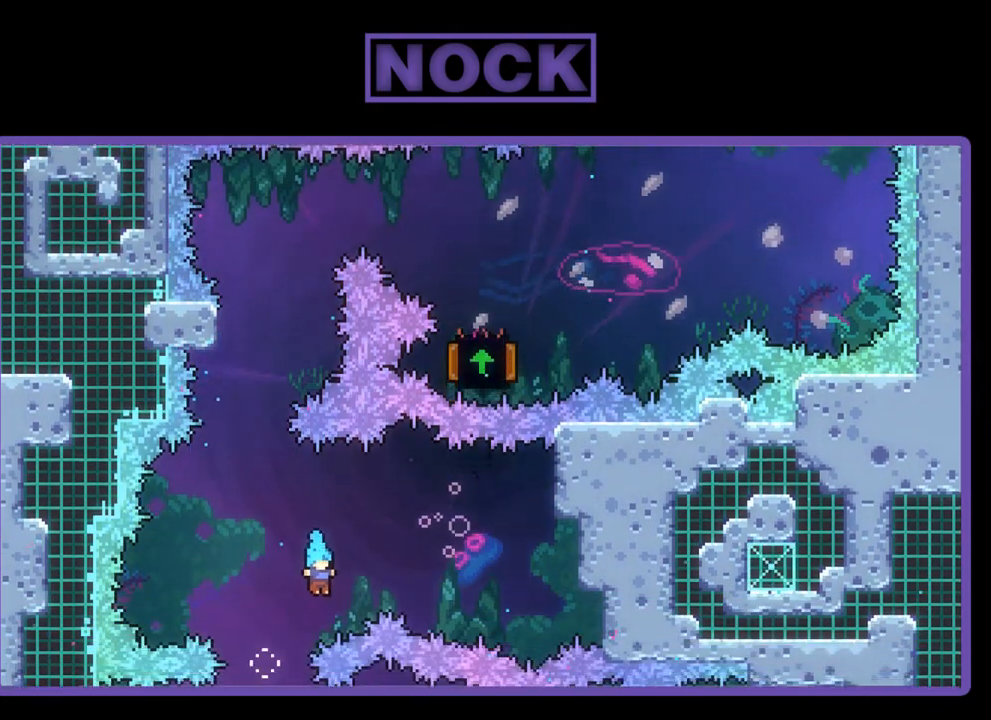
{"buttons": [], "left_stick": "center", "events": []}
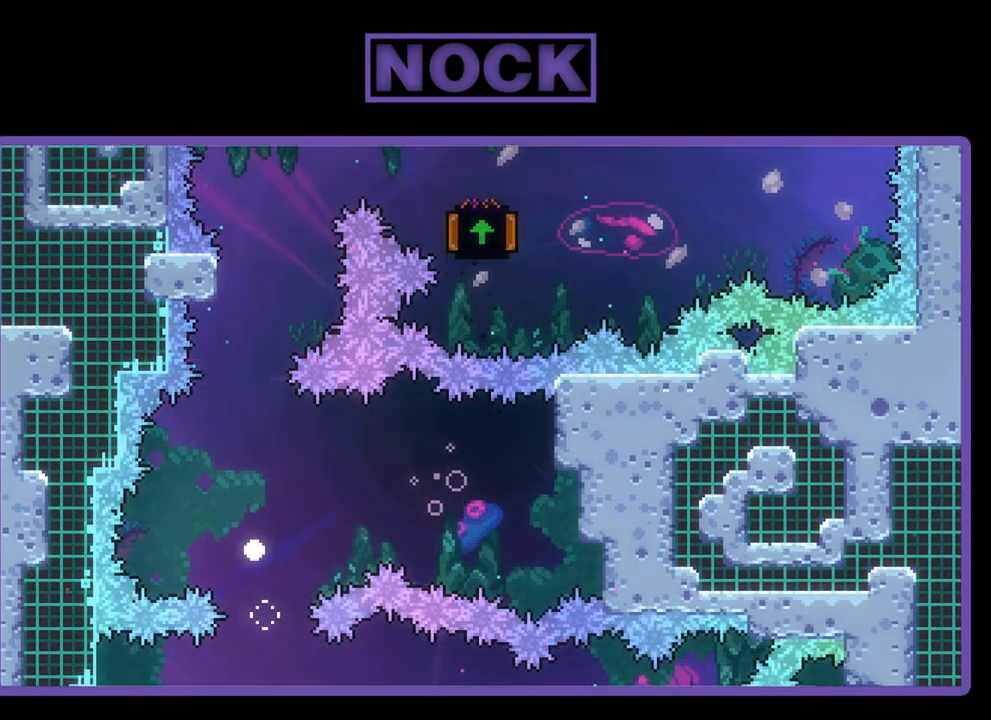
{"buttons": ["R2"], "left_stick": "center", "events": [[300, "R2", "down"]]}
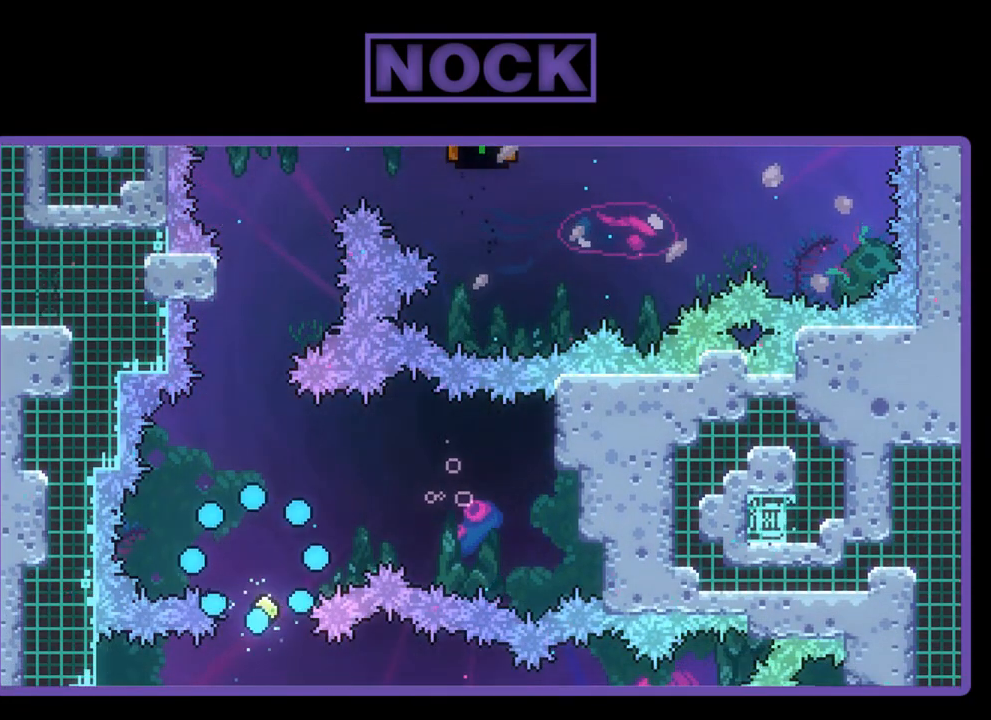
{"buttons": ["R2"], "left_stick": "center", "events": [[267, "R2", "up"], [433, "R2", "down"]]}
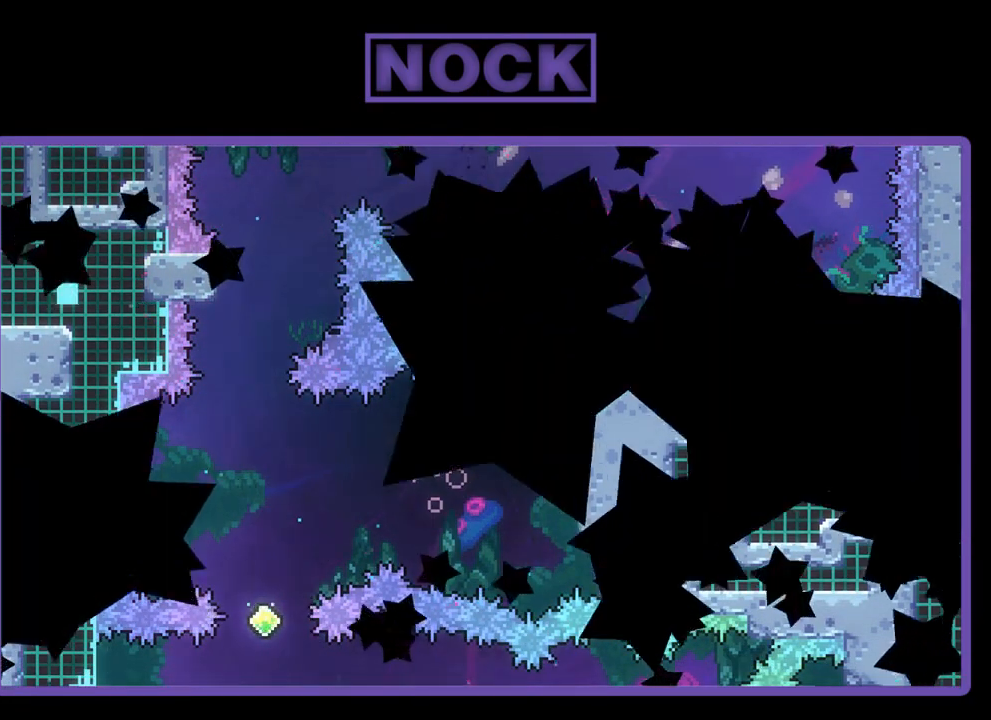
{"buttons": ["R2"], "left_stick": "center", "events": []}
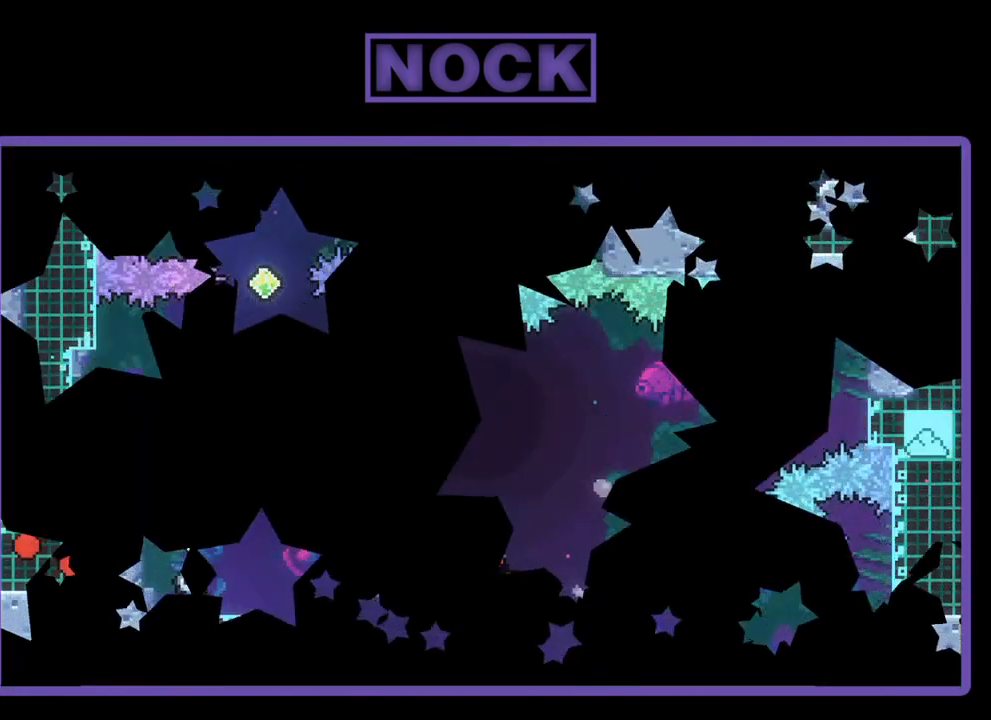
{"buttons": ["R2", "DPAD_RIGHT"], "left_stick": "center", "events": [[33, "DPAD_RIGHT", "down"]]}
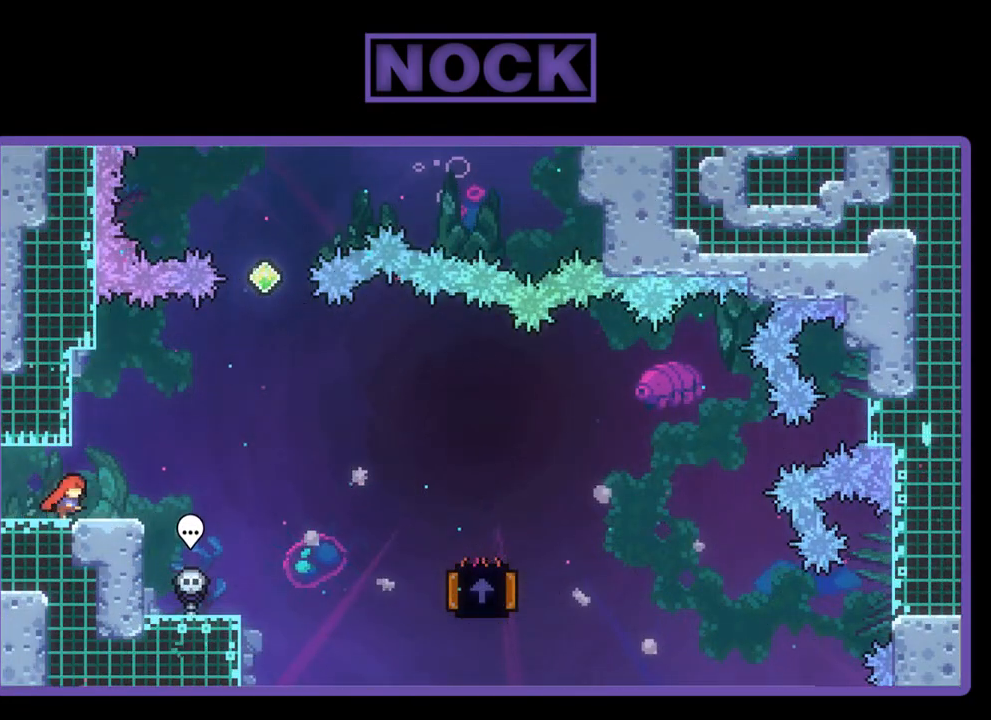
{"buttons": ["R2", "DPAD_RIGHT"], "left_stick": "center", "events": [[200, "CROSS", "down"], [500, "CROSS", "up"]]}
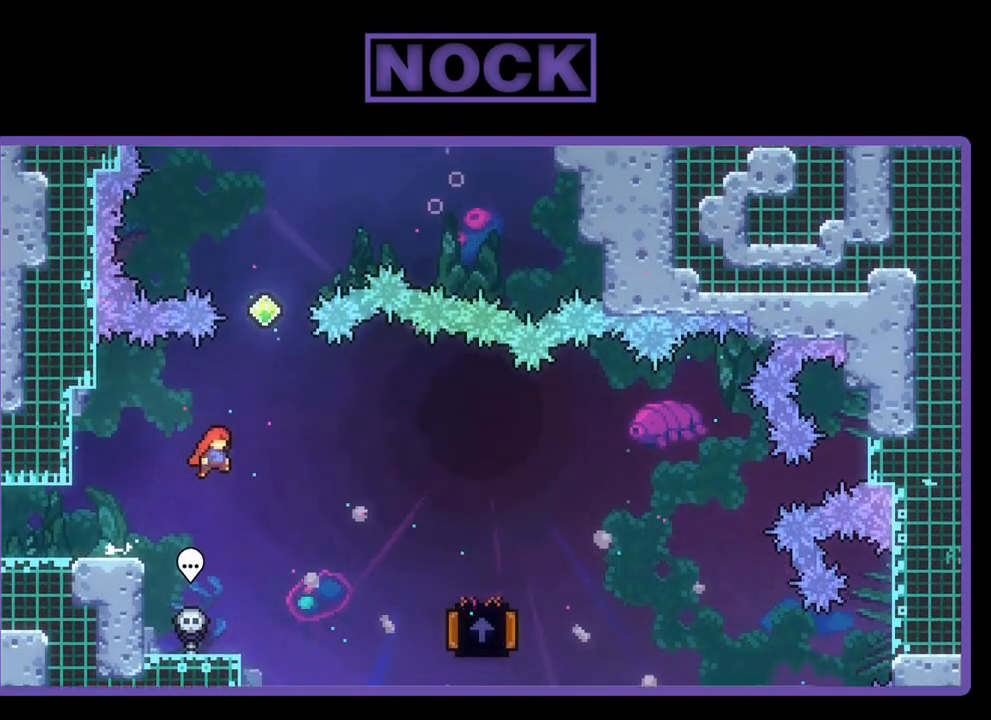
{"buttons": ["CIRCLE", "R2", "DPAD_RIGHT"], "left_stick": "center", "events": [[433, "CIRCLE", "down"]]}
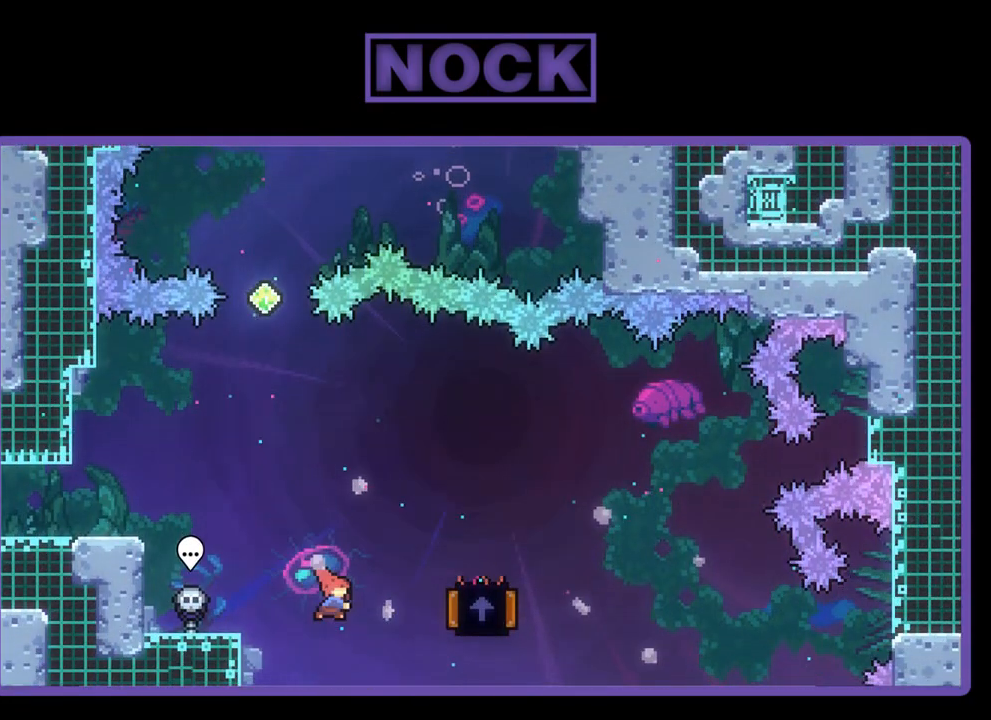
{"buttons": ["R2", "DPAD_LEFT"], "left_stick": "center", "events": [[167, "DPAD_RIGHT", "up"], [233, "DPAD_LEFT", "down"], [333, "CIRCLE", "up"]]}
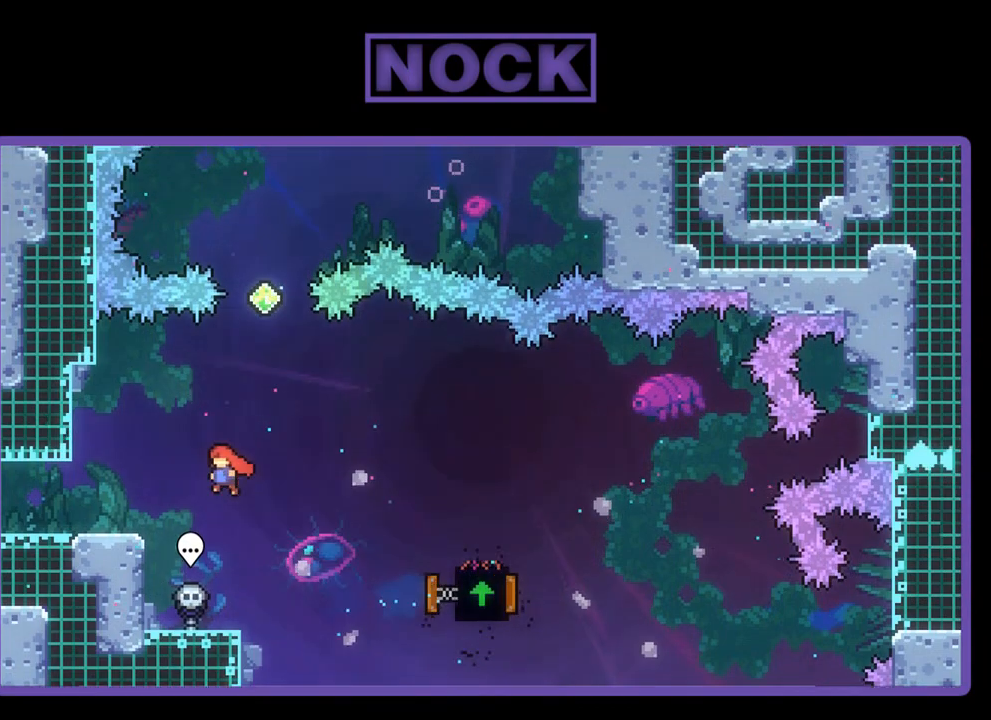
{"buttons": ["R2", "DPAD_RIGHT"], "left_stick": "center", "events": [[33, "DPAD_UP", "down"], [267, "DPAD_UP", "up"], [333, "DPAD_LEFT", "up"], [433, "DPAD_RIGHT", "down"]]}
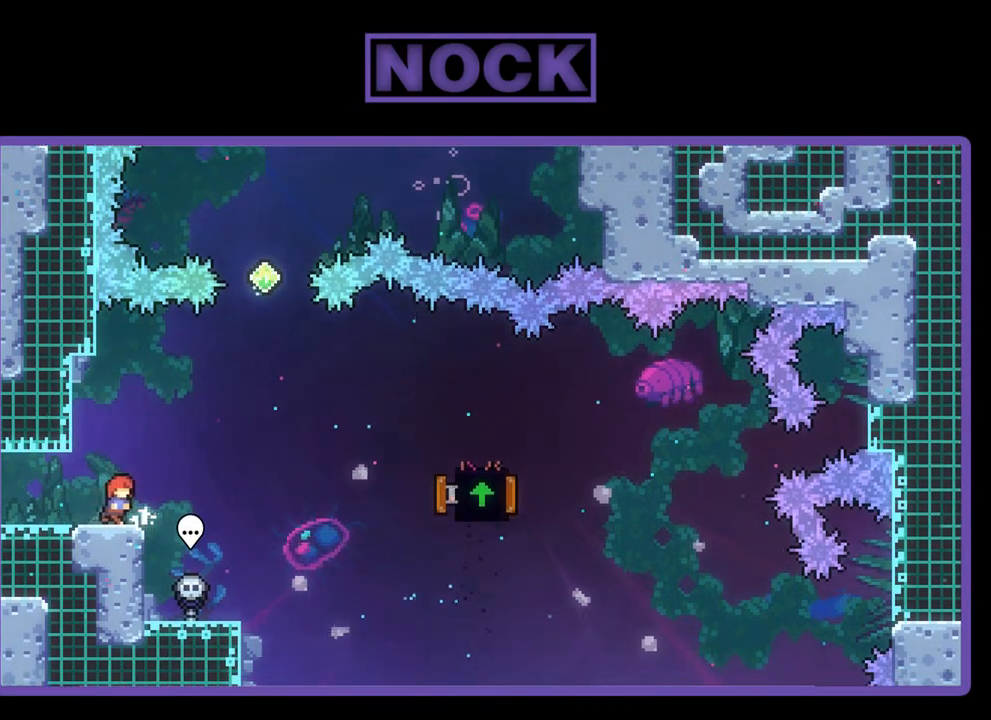
{"buttons": ["R2", "DPAD_UP"], "left_stick": "center", "events": [[33, "CROSS", "down"], [467, "CROSS", "up"], [467, "DPAD_UP", "down"], [500, "DPAD_RIGHT", "up"]]}
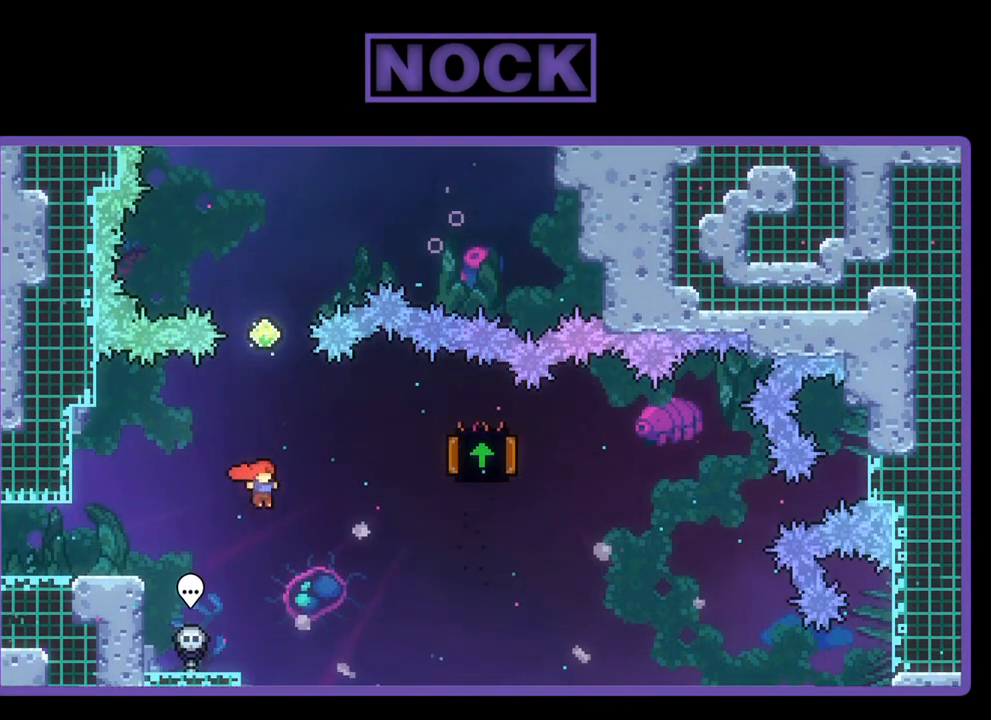
{"buttons": ["CIRCLE", "R2", "DPAD_UP"], "left_stick": "center", "events": [[67, "CIRCLE", "down"], [367, "CIRCLE", "up"], [500, "CIRCLE", "down"]]}
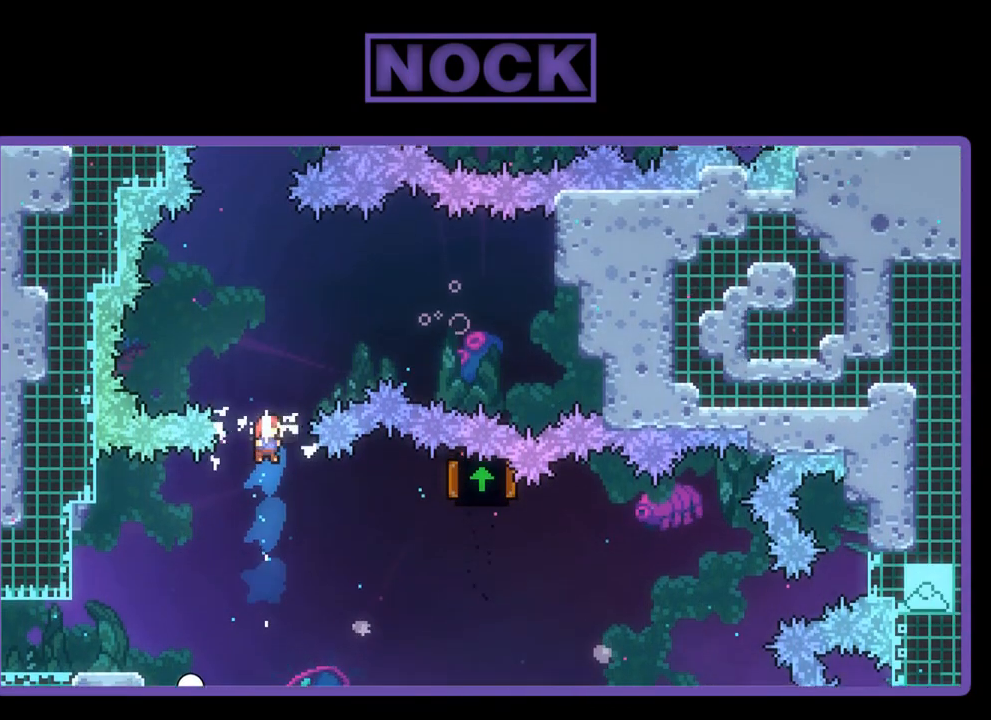
{"buttons": ["R2", "DPAD_RIGHT"], "left_stick": "center", "events": [[100, "DPAD_RIGHT", "down"], [367, "CIRCLE", "up"], [400, "DPAD_UP", "up"]]}
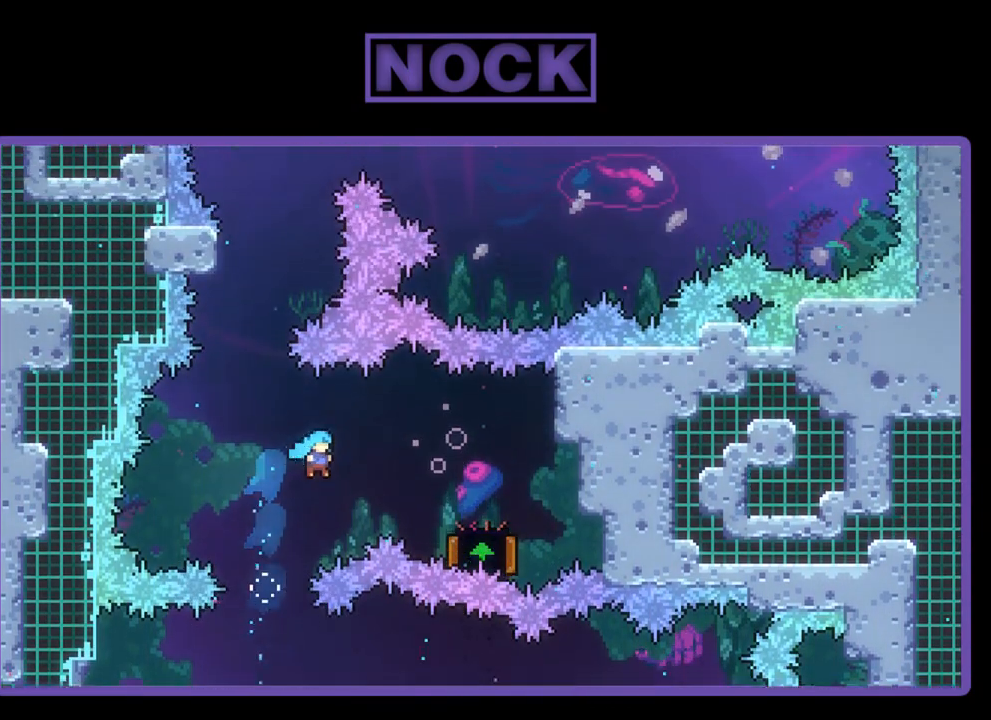
{"buttons": [], "left_stick": "center", "events": [[167, "DPAD_UP", "down"], [300, "DPAD_RIGHT", "up"], [333, "DPAD_UP", "up"], [367, "R2", "up"]]}
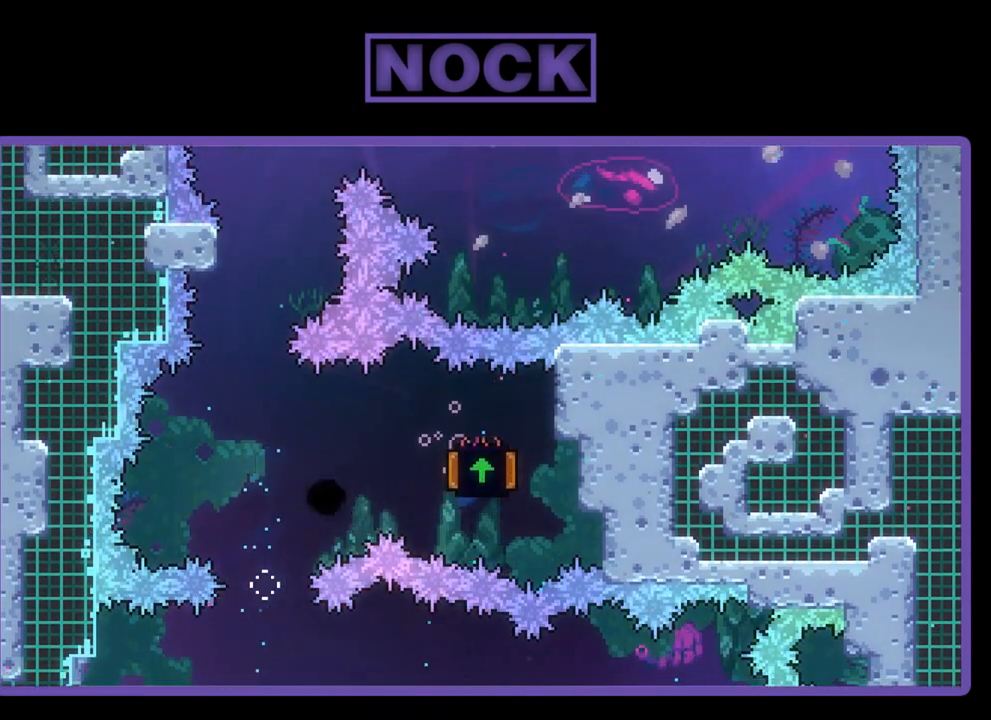
{"buttons": [], "left_stick": "center", "events": []}
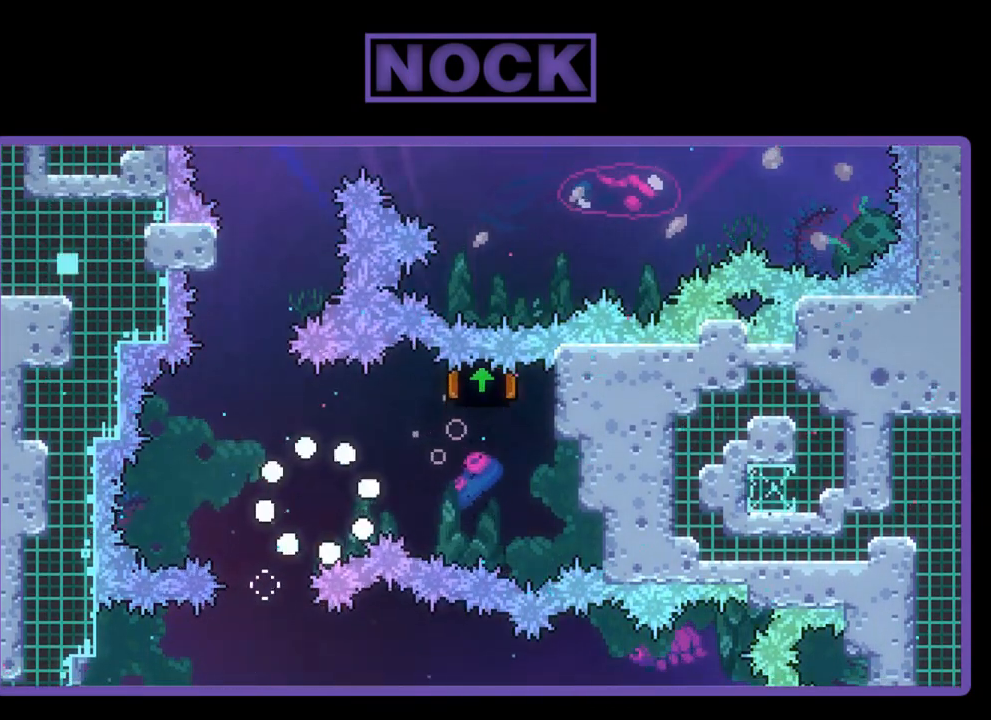
{"buttons": ["R2"], "left_stick": "center", "events": [[333, "R2", "down"]]}
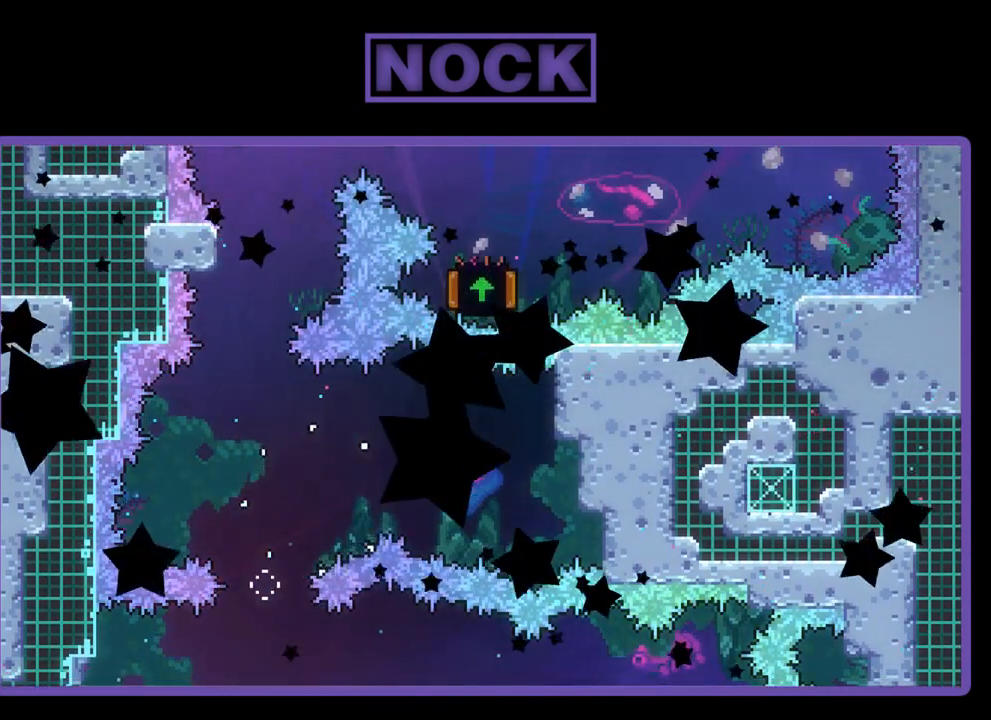
{"buttons": ["R2"], "left_stick": "center", "events": []}